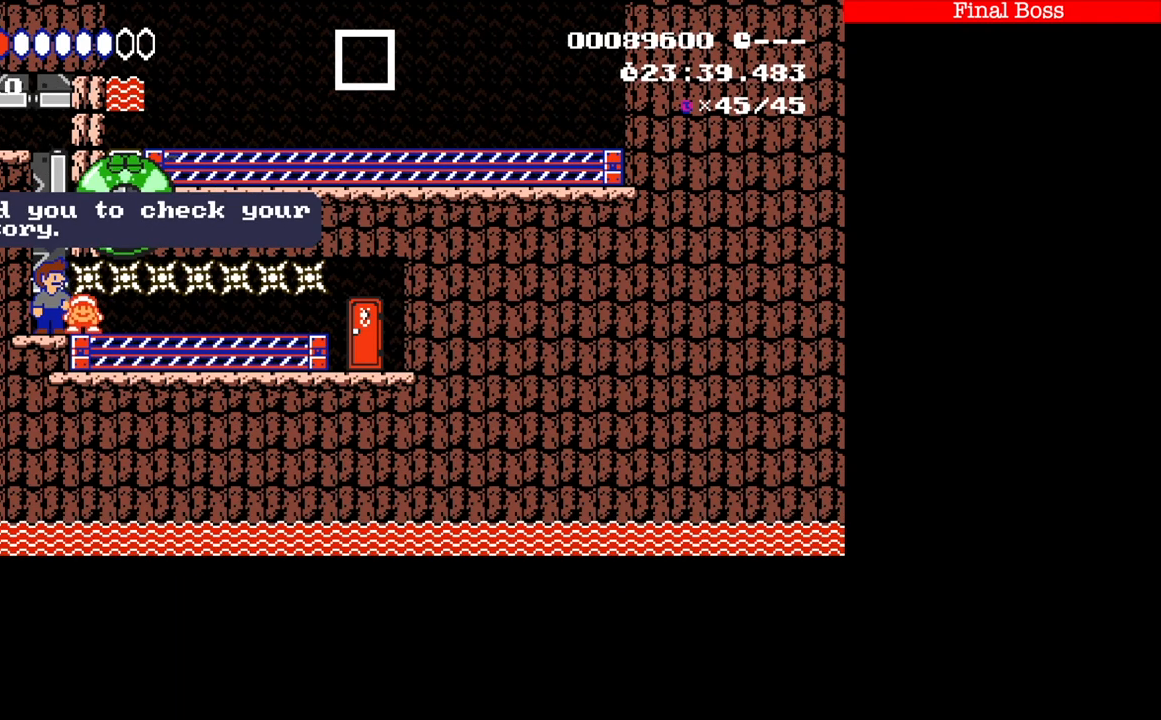
Gameplay with a controller (Nintendo layout); each line is a JSON object with the inputs held at the frame after it. "events" lists button and stick changes between this image and that frame as [ms after this image, input, new state], when the widget could be followed in between. Not read: L3 R1 R3.
{"buttons": ["A", "B", "DPAD_RIGHT"], "events": [[33, "A", "up"], [100, "A", "down"], [233, "A", "up"], [300, "A", "down"], [400, "A", "up"], [500, "A", "down"]]}
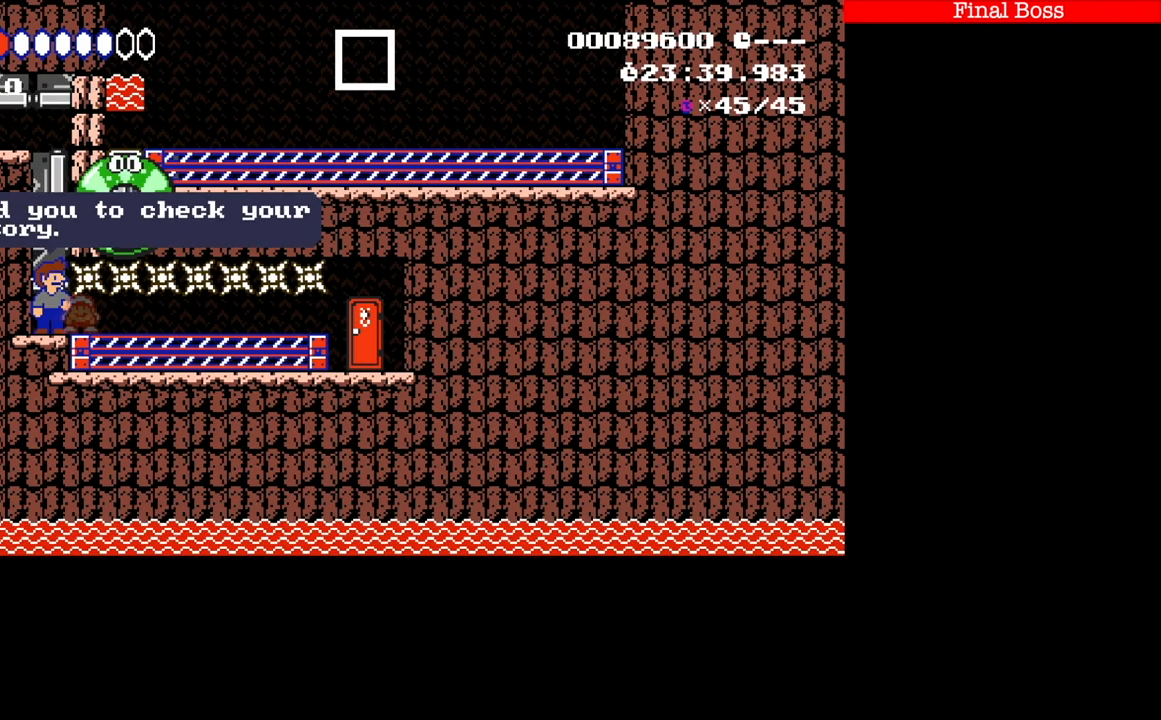
{"buttons": ["A", "B", "DPAD_RIGHT"], "events": [[134, "A", "up"], [234, "A", "down"], [334, "A", "up"], [434, "A", "down"]]}
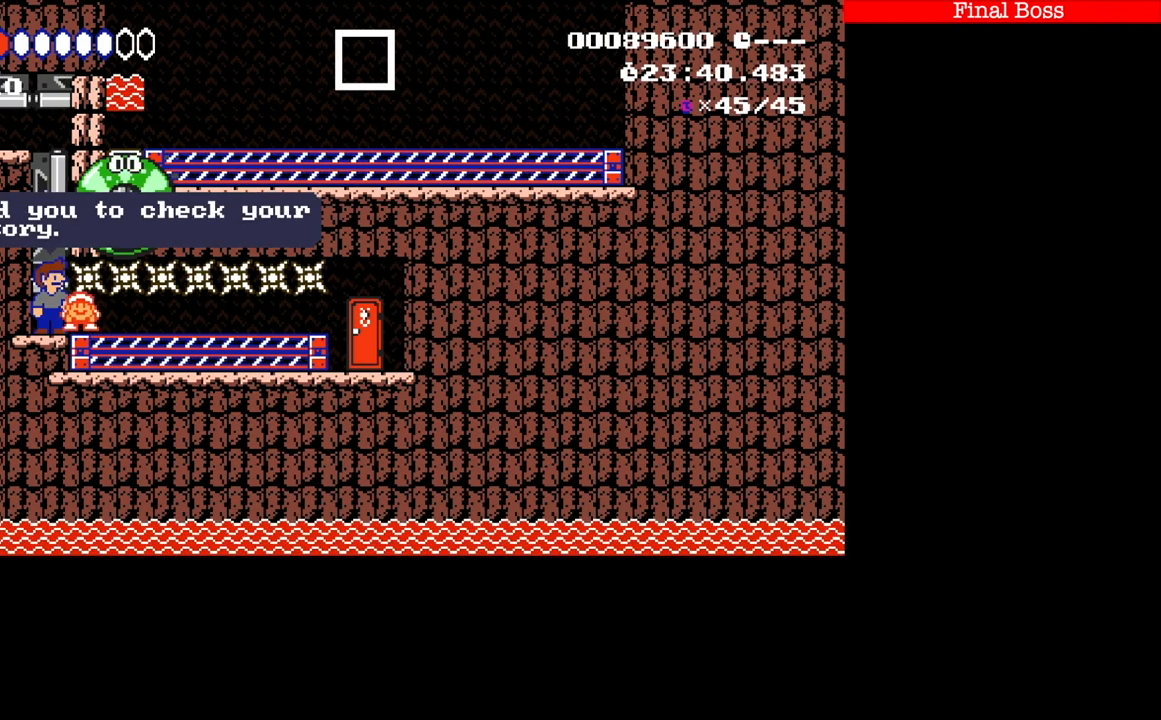
{"buttons": ["B", "DPAD_RIGHT"]}
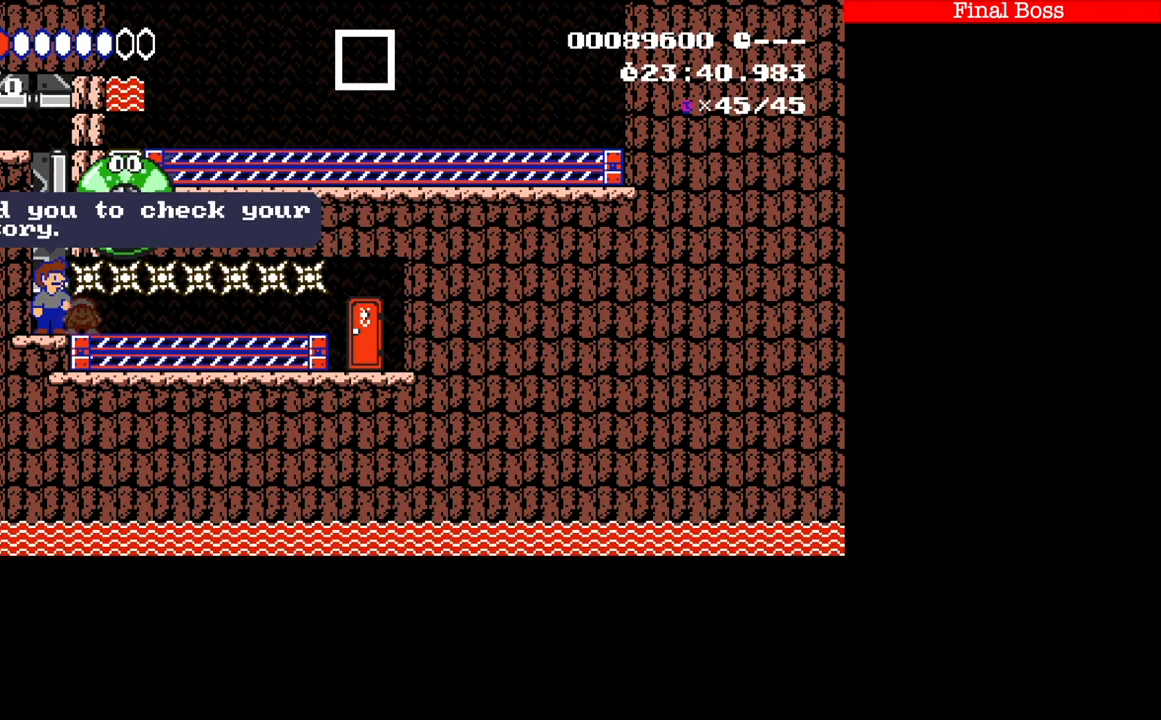
{"buttons": ["A", "B", "DPAD_RIGHT"], "events": [[67, "A", "down"], [200, "A", "up"], [267, "A", "down"], [401, "A", "up"], [467, "A", "down"]]}
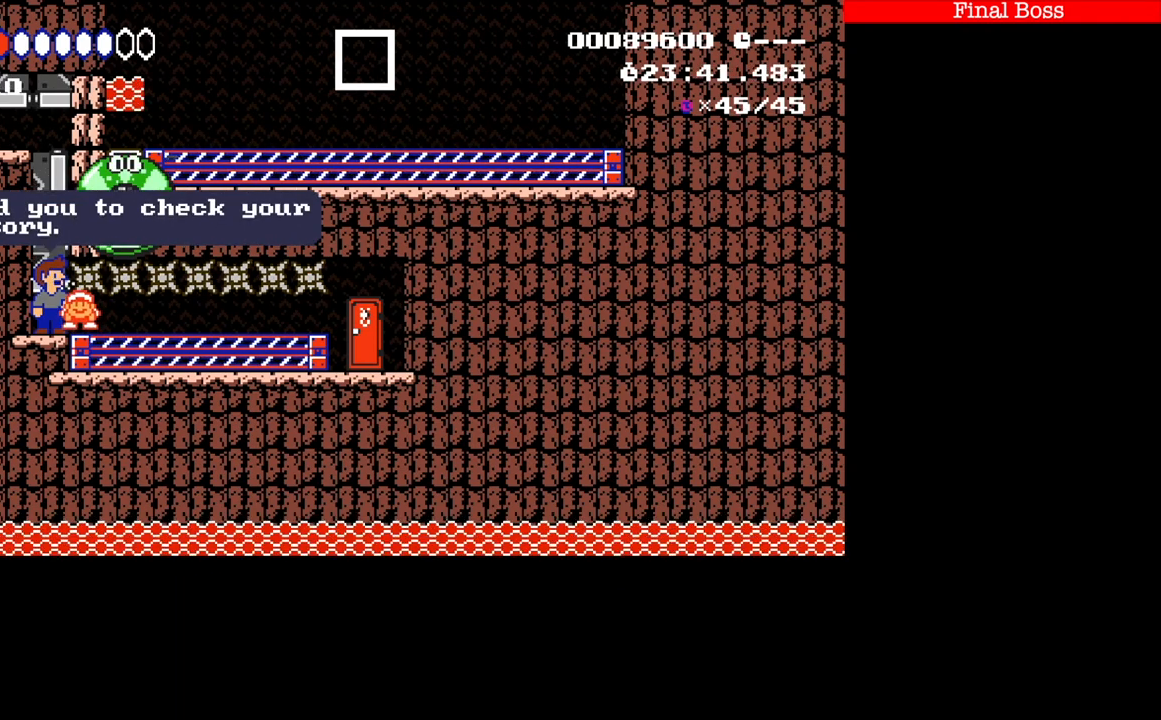
{"buttons": ["B", "DPAD_RIGHT"], "events": [[100, "A", "up"], [200, "A", "down"], [367, "A", "up"]]}
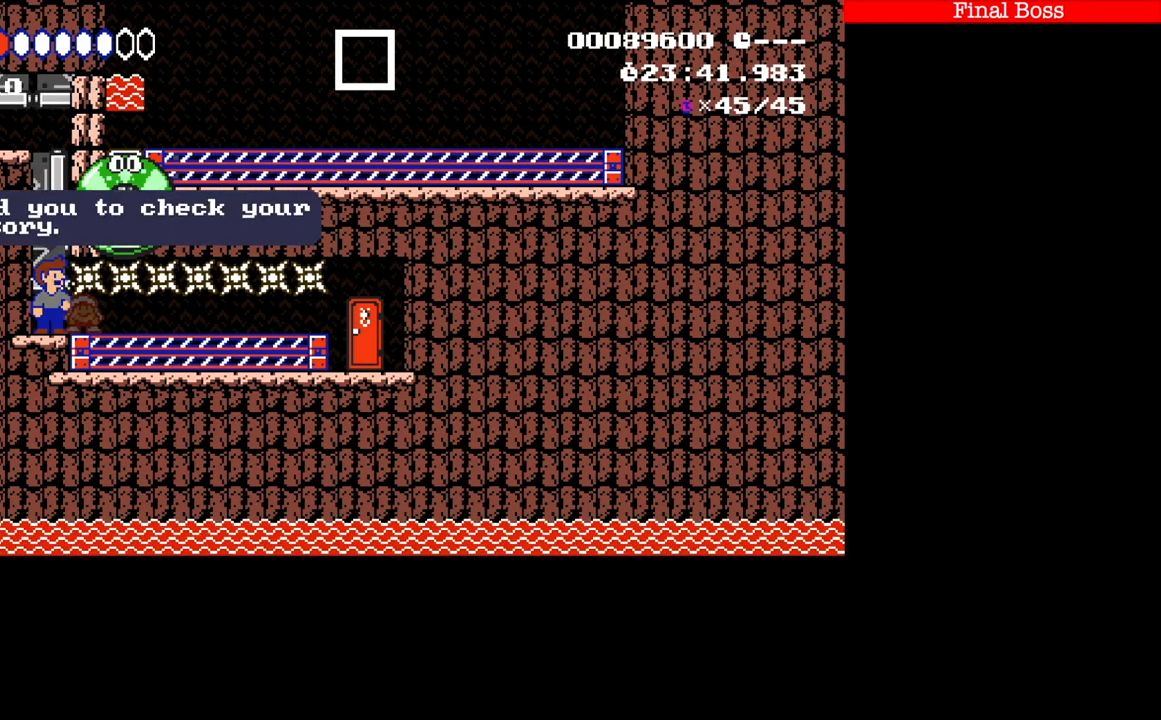
{"buttons": ["A", "B", "DPAD_RIGHT"], "events": [[100, "A", "down"], [200, "A", "up"], [267, "A", "down"], [401, "A", "up"], [501, "A", "down"]]}
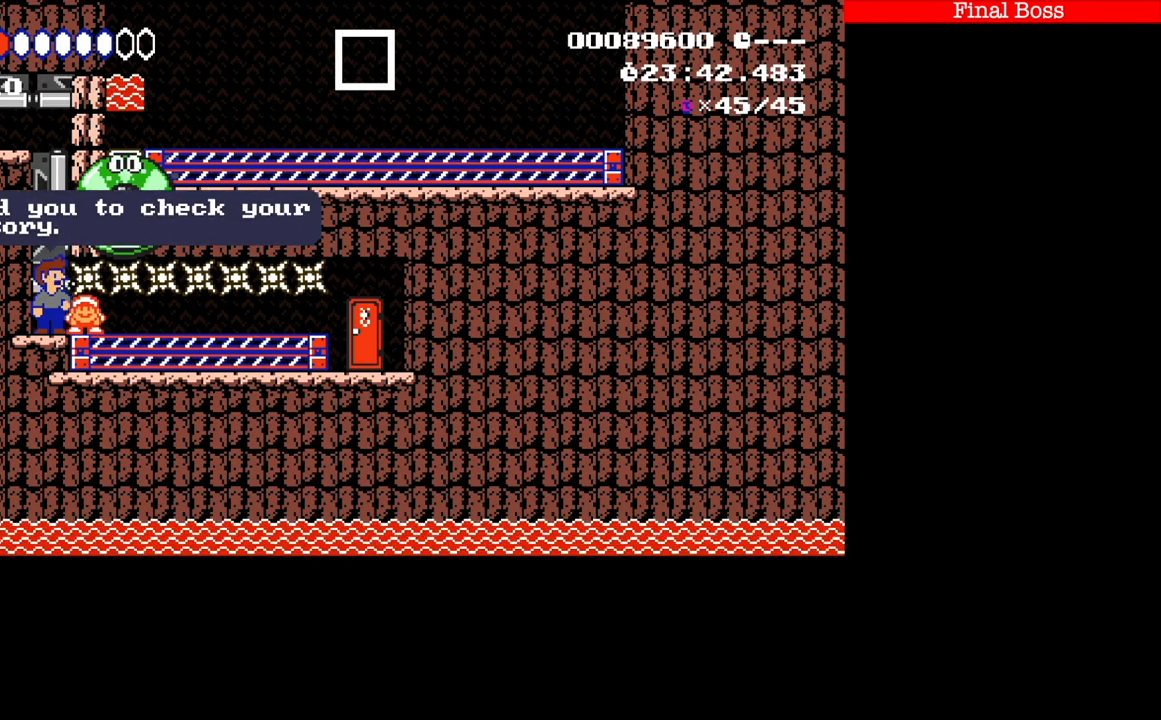
{"buttons": ["A", "B", "DPAD_RIGHT"], "events": [[100, "A", "up"], [300, "A", "down"], [333, "A", "up"], [434, "A", "down"]]}